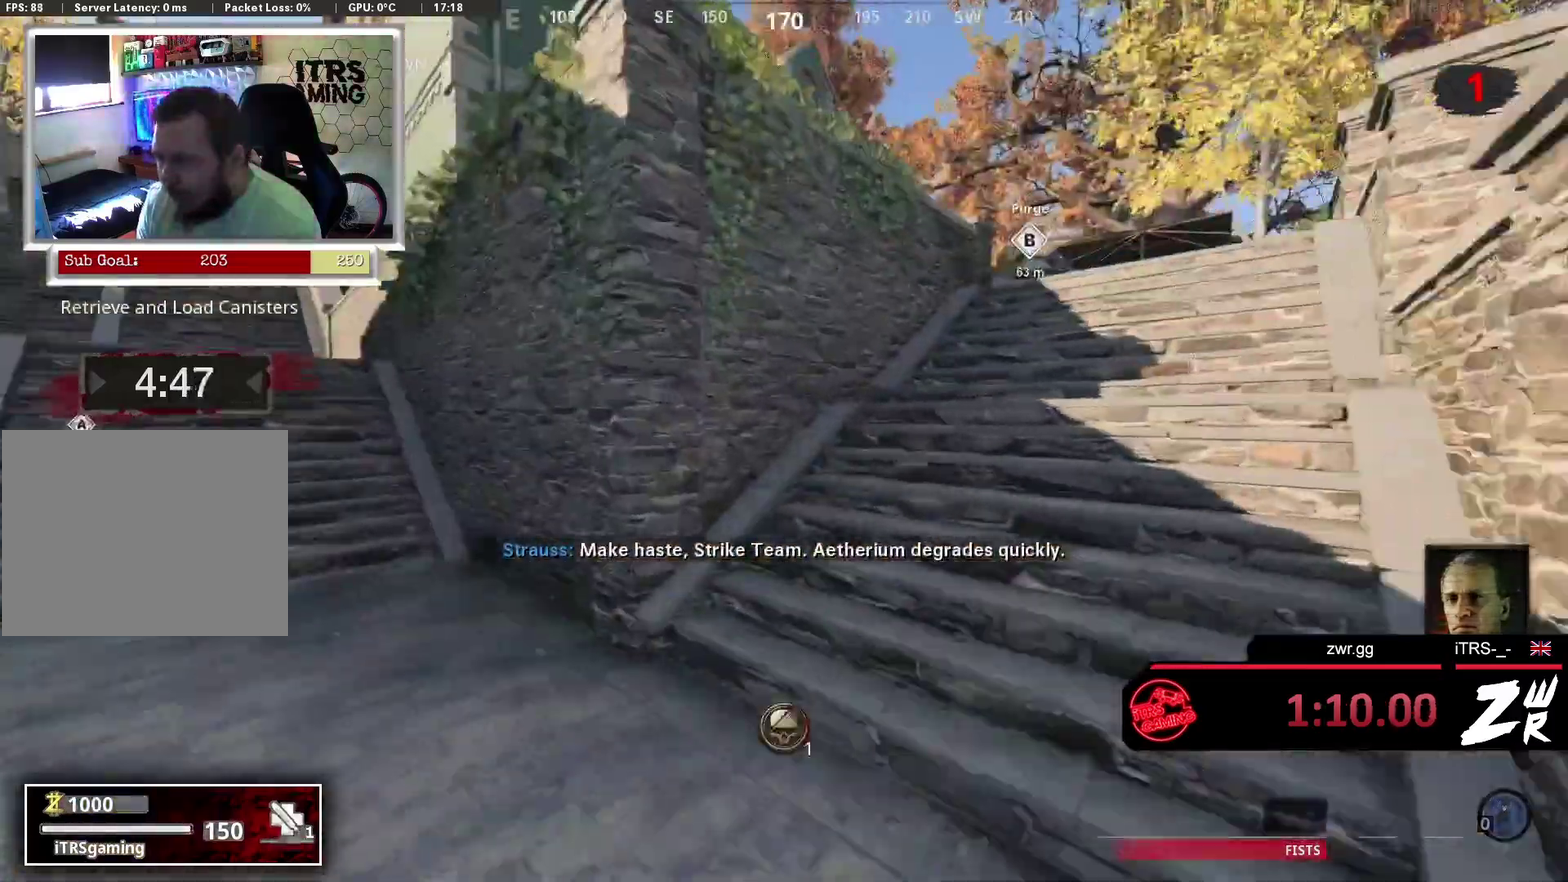
Gameplay with a controller (PlayStation layout); each line is a JSON object with the inputs held at the frame after it. "events" lists button and stick changes between this image and that frame as [ms after this image, input, new state], when the widget could be followed in between. This overlay highlights the sticks when they move; stick clicks (L3 R3) are not distinguishable. Not read: L2 R2 TRIANGLE.
{"buttons": [], "left_stick": "up", "right_stick": "center", "events": [[100, "right_stick", "right"], [233, "right_stick", "center"]]}
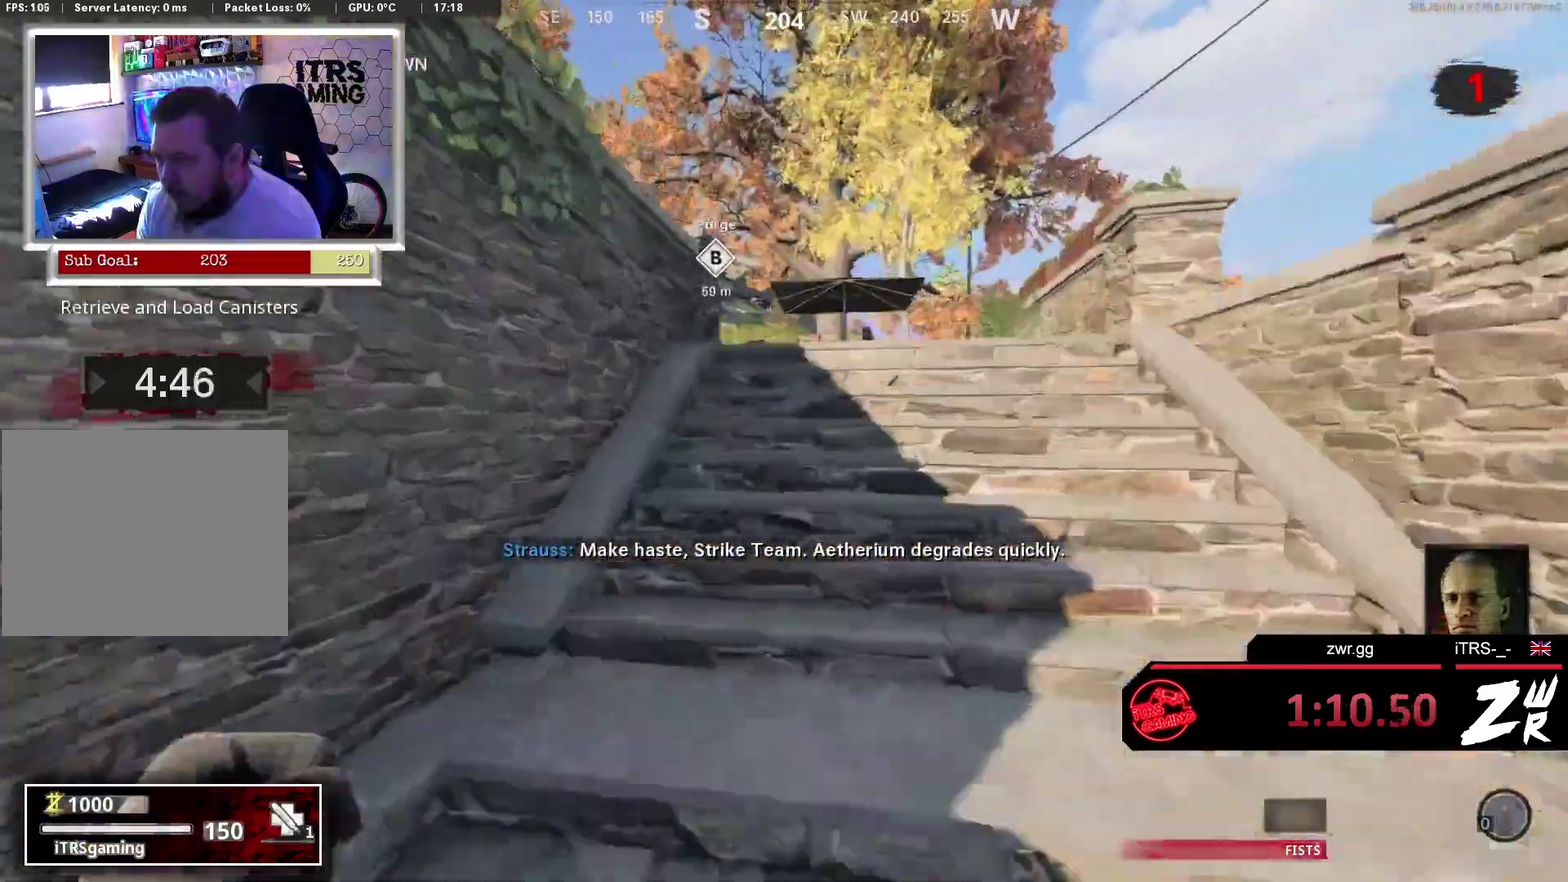
{"buttons": [], "left_stick": "up", "right_stick": "center", "events": []}
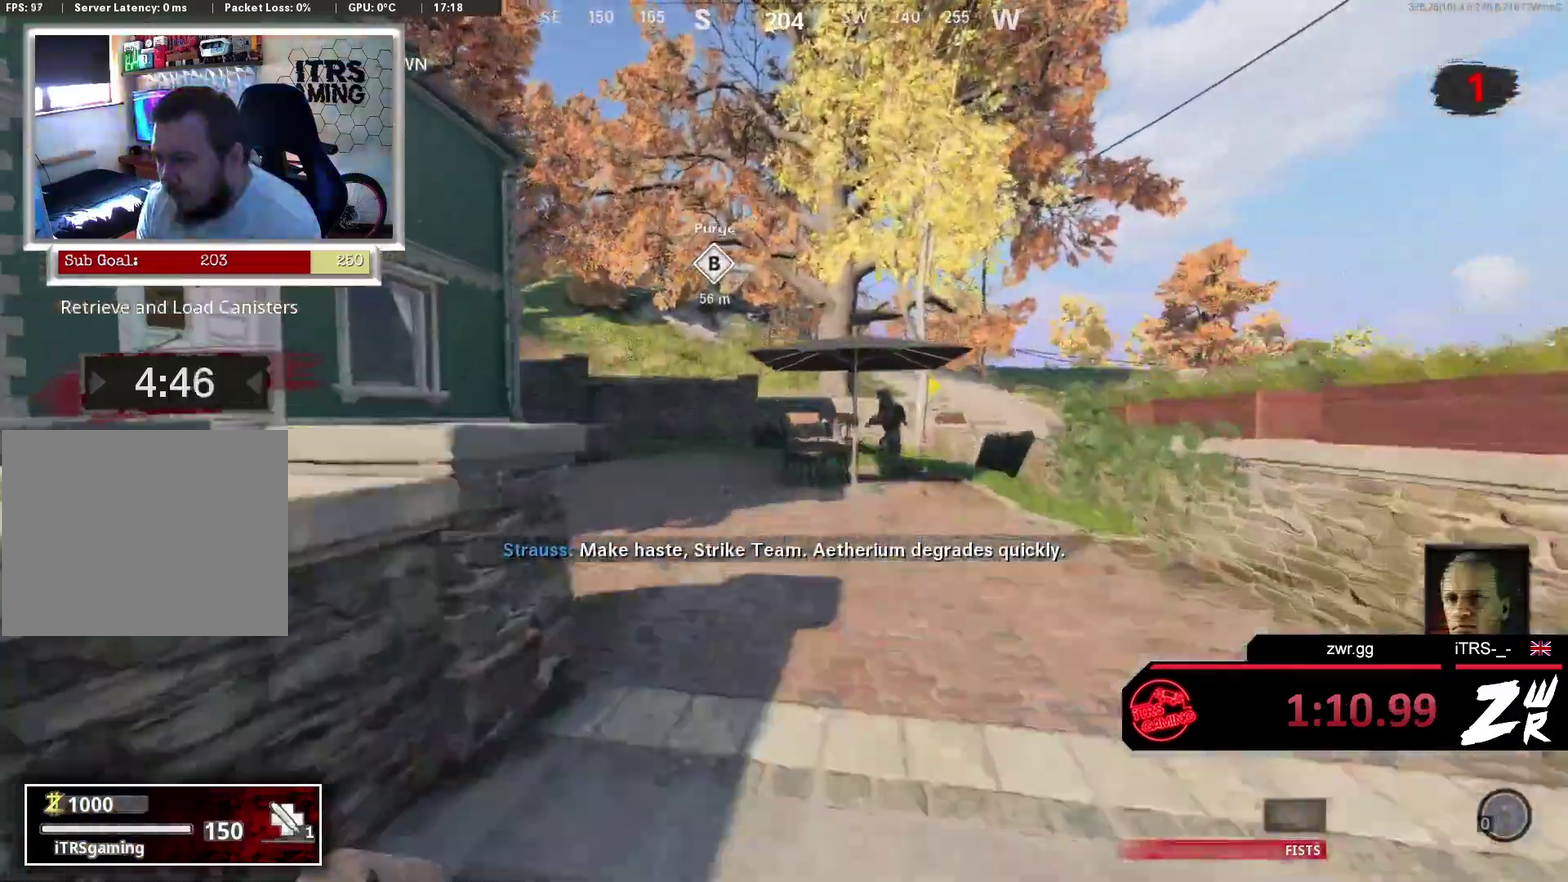
{"buttons": [], "left_stick": "up", "right_stick": "center", "events": [[400, "right_stick", "down-right"], [467, "right_stick", "center"]]}
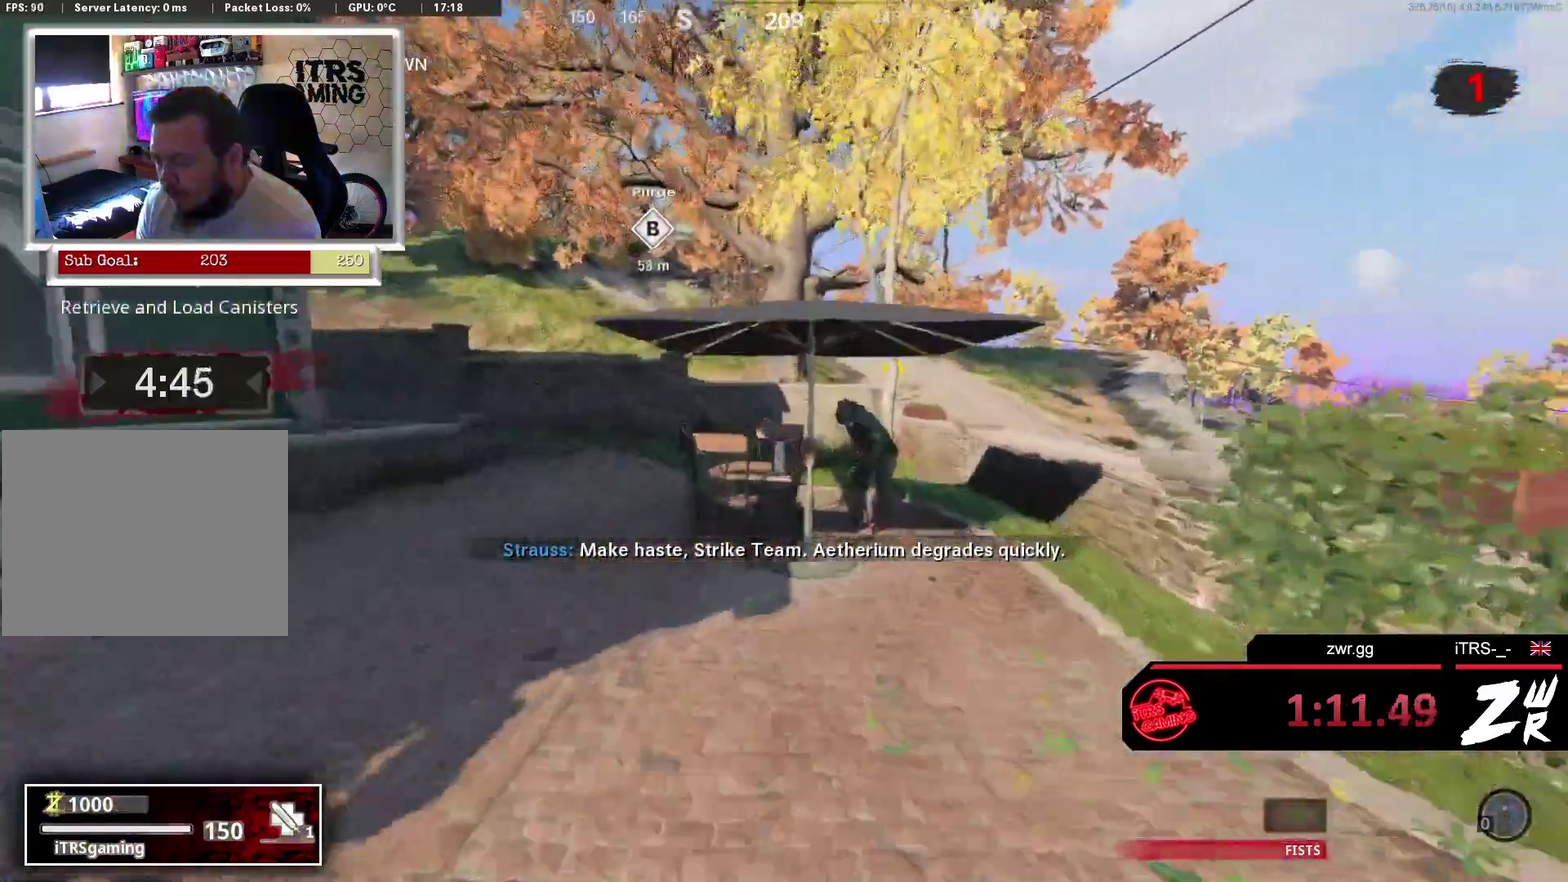
{"buttons": [], "left_stick": "up", "right_stick": "center", "events": [[367, "CIRCLE", "down"], [467, "CIRCLE", "up"]]}
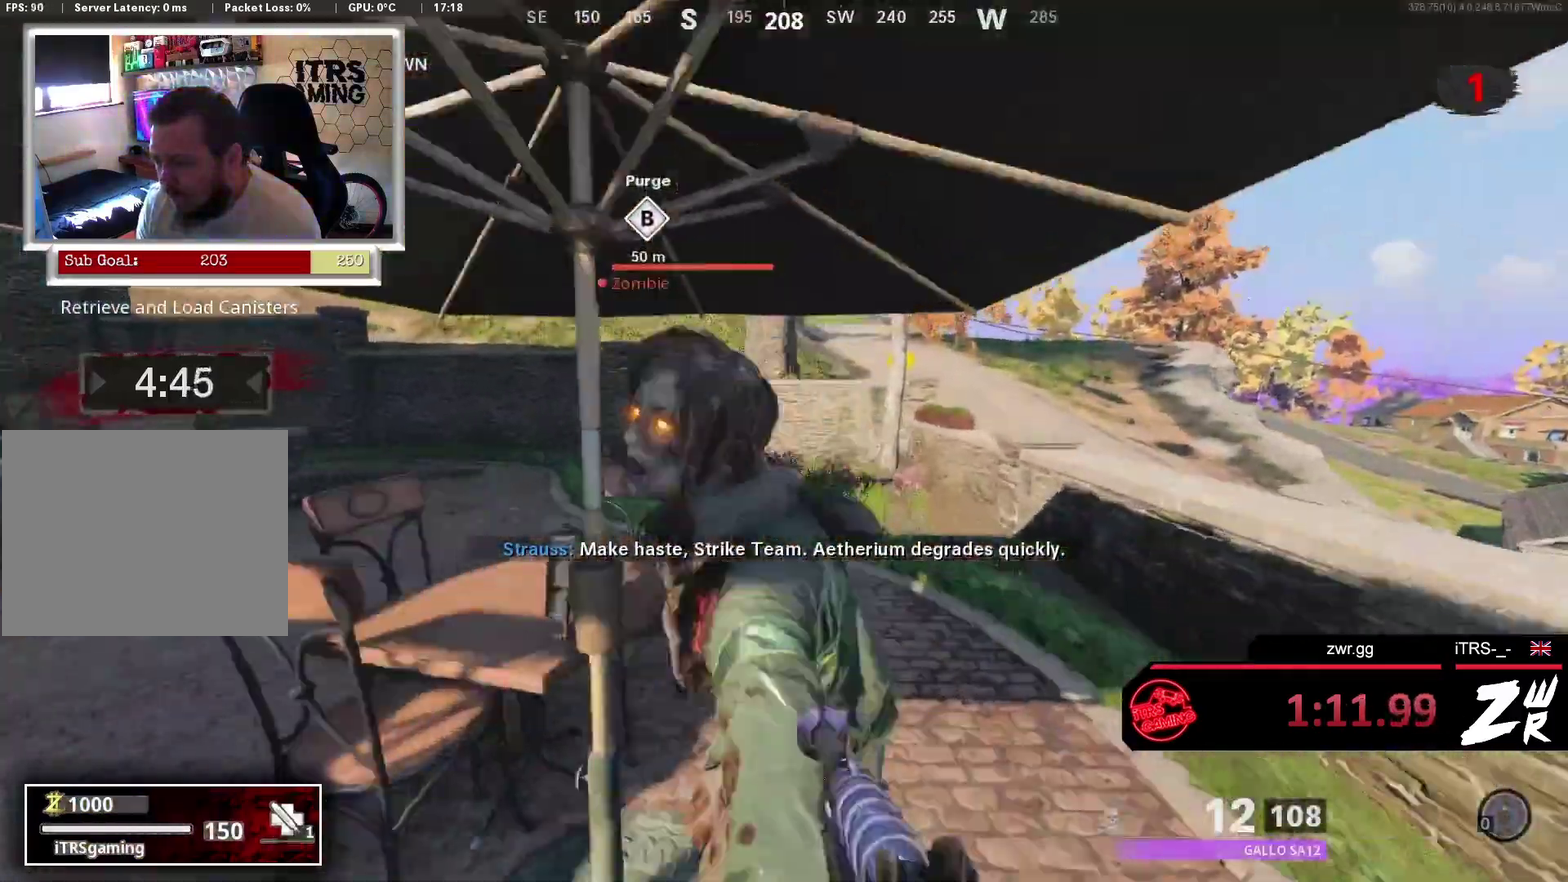
{"buttons": [], "left_stick": "down-left", "right_stick": "down-left", "events": [[67, "CIRCLE", "down"], [133, "CIRCLE", "up"], [200, "CIRCLE", "down"], [333, "CIRCLE", "up"], [333, "left_stick", "down-left"], [433, "right_stick", "left"], [500, "right_stick", "down-left"]]}
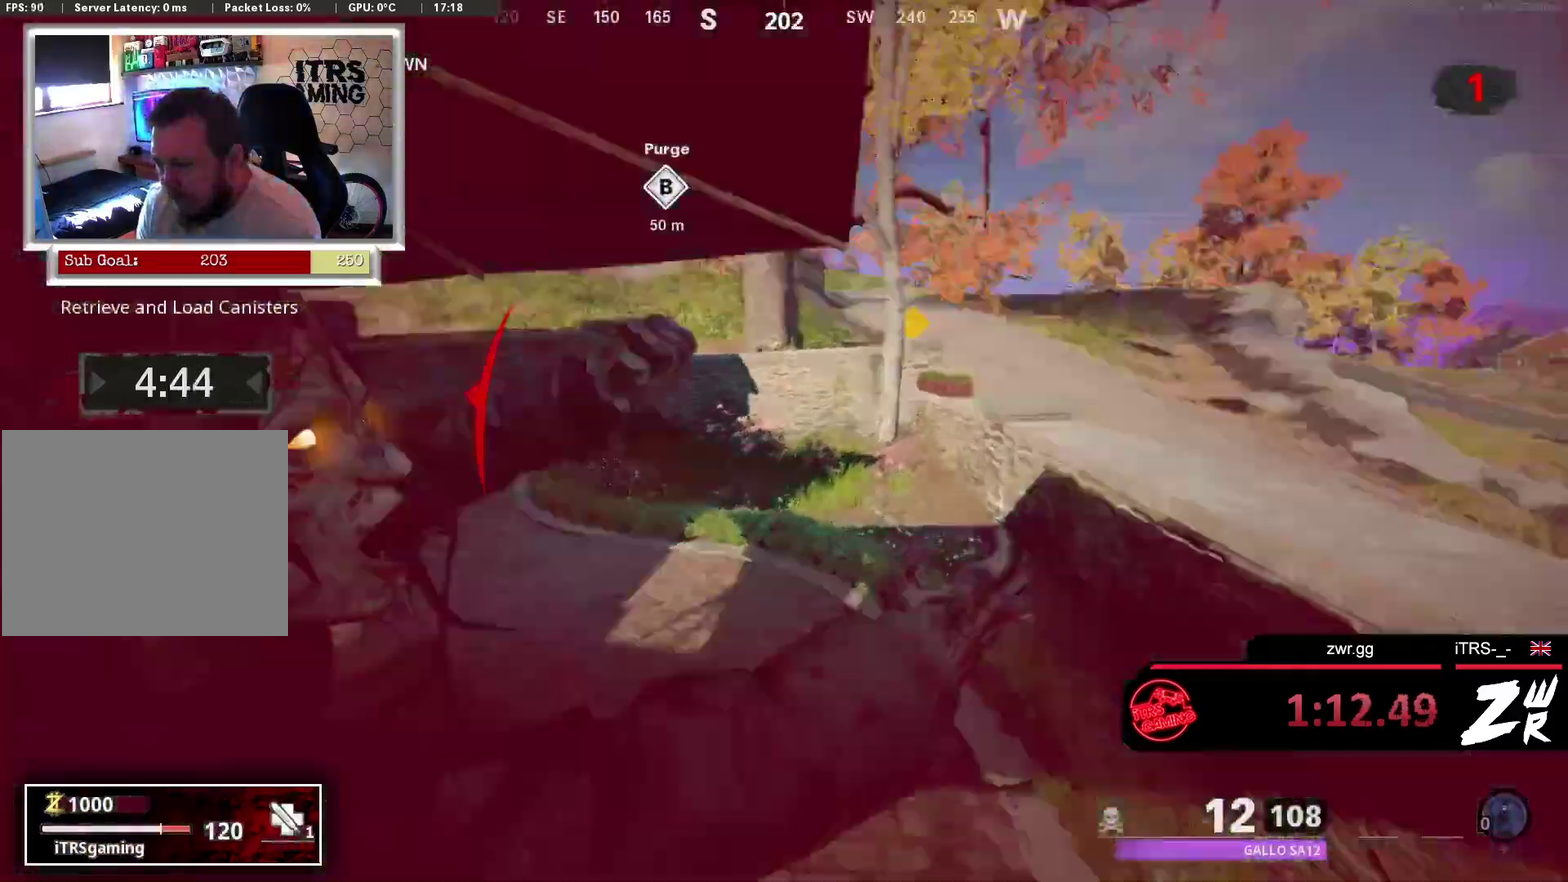
{"buttons": [], "left_stick": "center", "right_stick": "center", "events": [[67, "right_stick", "center"], [167, "left_stick", "center"], [233, "CIRCLE", "down"], [367, "CIRCLE", "up"], [433, "CIRCLE", "down"], [500, "CIRCLE", "up"]]}